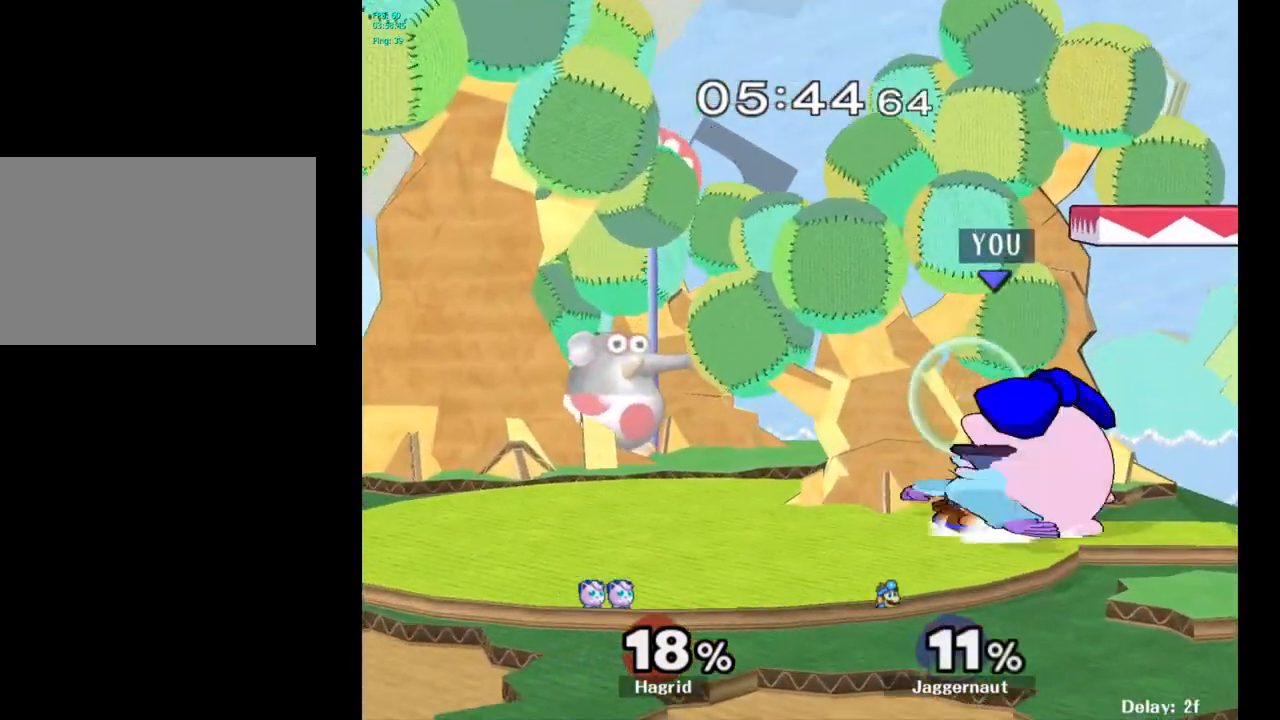
Gameplay with a controller (Nintendo layout); each line is a JSON object with the inputs held at the frame after it. "events" lists button and stick changes between this image and that frame as [ms after this image, input, new state], when the widget could be followed in between. Not read: L3 R3.
{"buttons": ["R1"], "left_stick": "center", "right_stick": "center", "events": [[33, "left_stick", "center"], [233, "left_stick", "right"], [417, "left_stick", "center"]]}
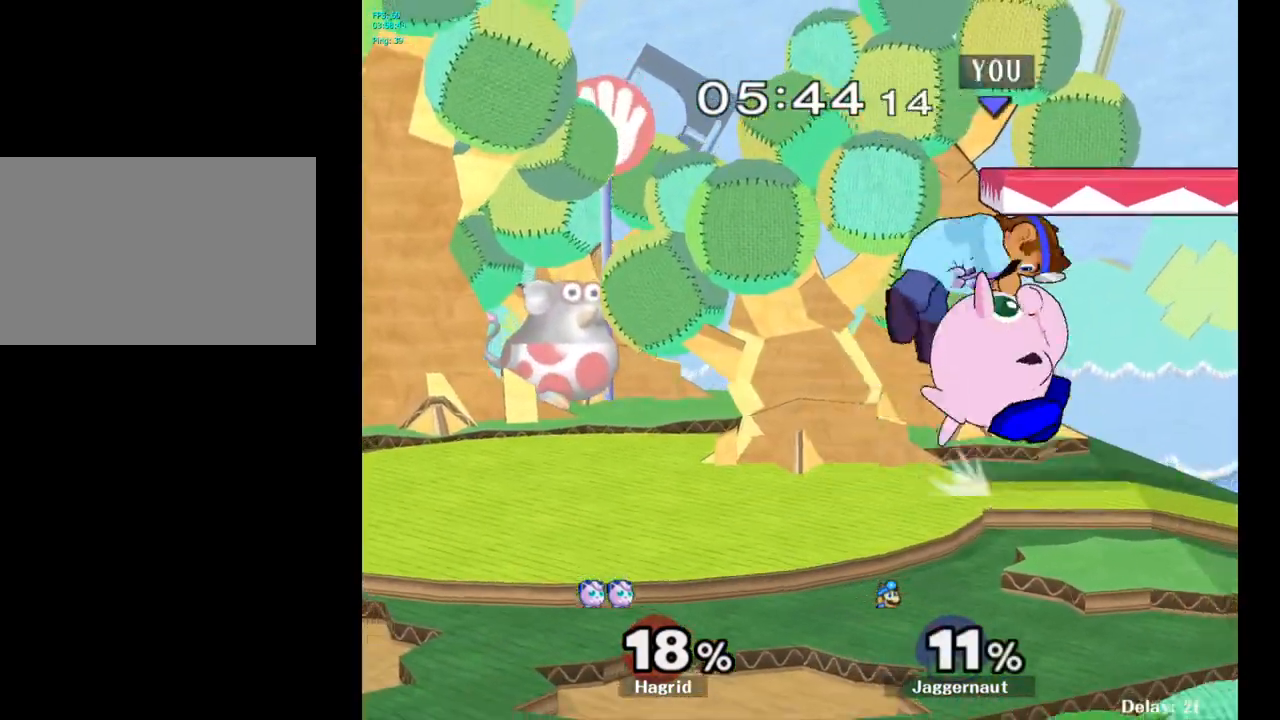
{"buttons": [], "left_stick": "left", "right_stick": "center", "events": [[17, "R1", "up"], [150, "left_stick", "left"], [367, "left_stick", "center"], [433, "left_stick", "left"]]}
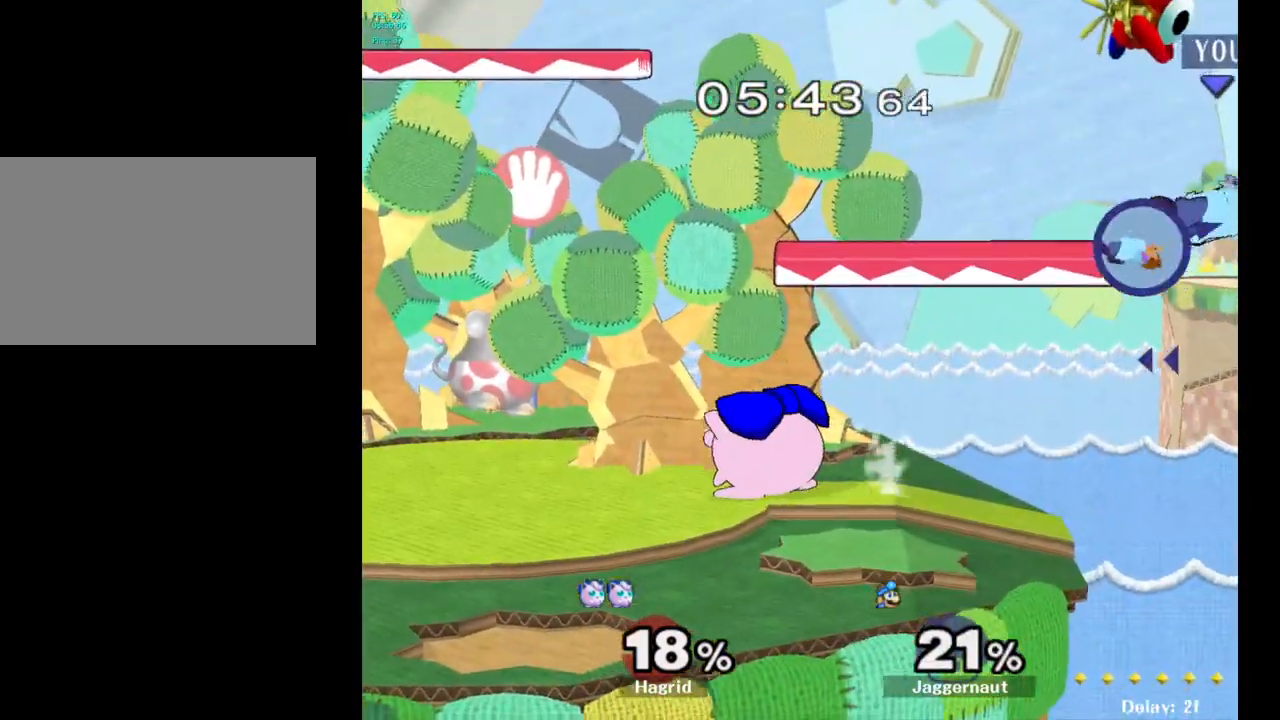
{"buttons": [], "left_stick": "left", "right_stick": "center", "events": []}
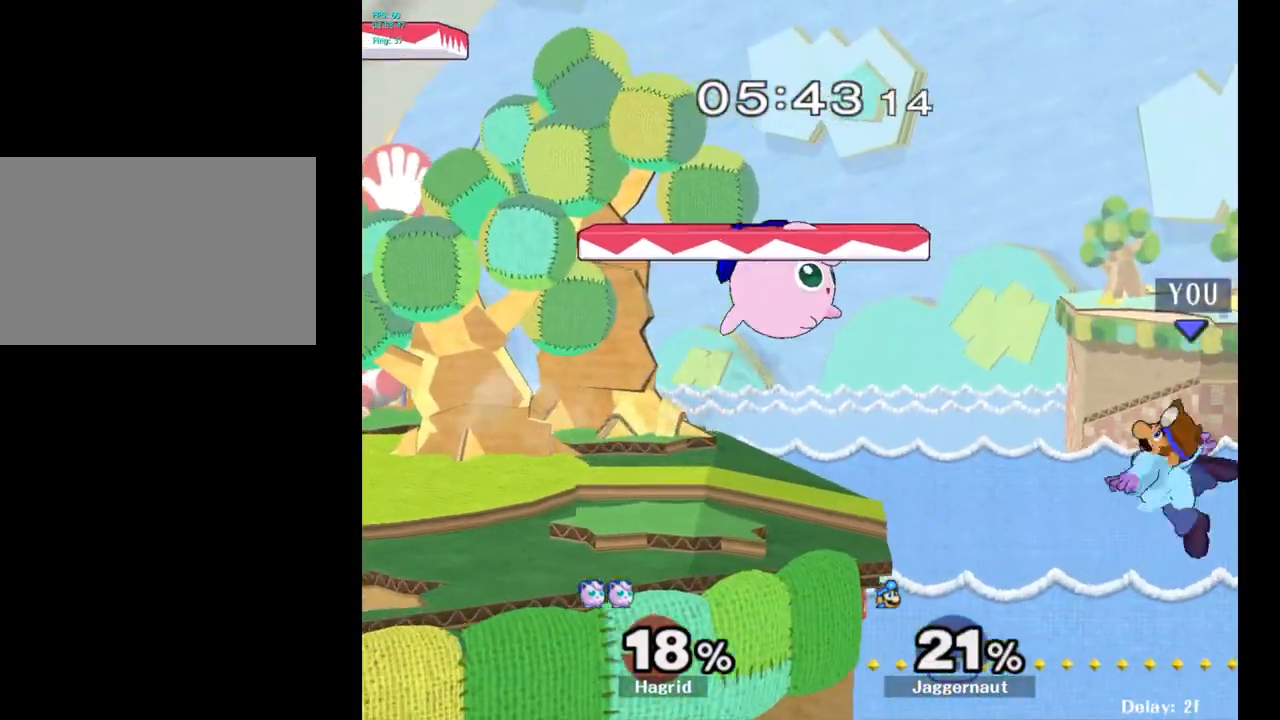
{"buttons": [], "left_stick": "left", "right_stick": "center", "events": [[83, "Y", "down"], [150, "left_stick", "center"], [200, "A", "down"], [250, "Y", "up"], [333, "left_stick", "left"], [367, "A", "up"]]}
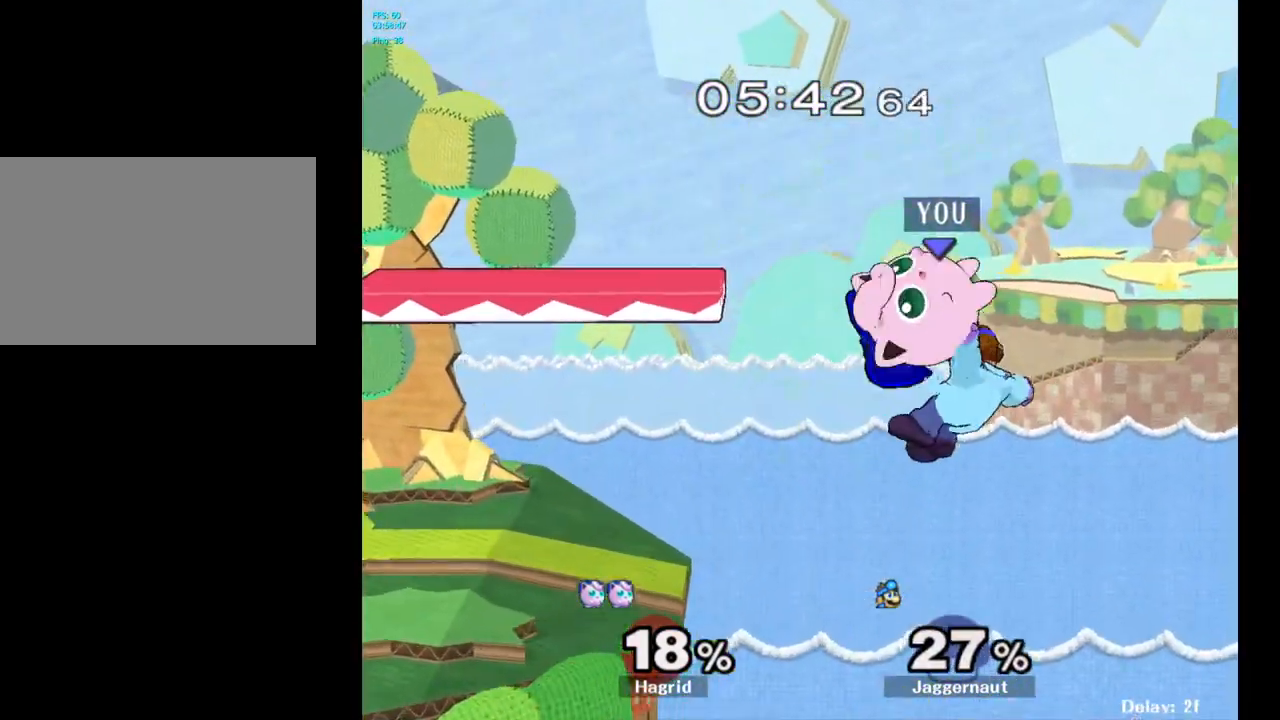
{"buttons": ["B"], "left_stick": "up-left", "right_stick": "center", "events": [[400, "B", "down"], [400, "left_stick", "up-left"]]}
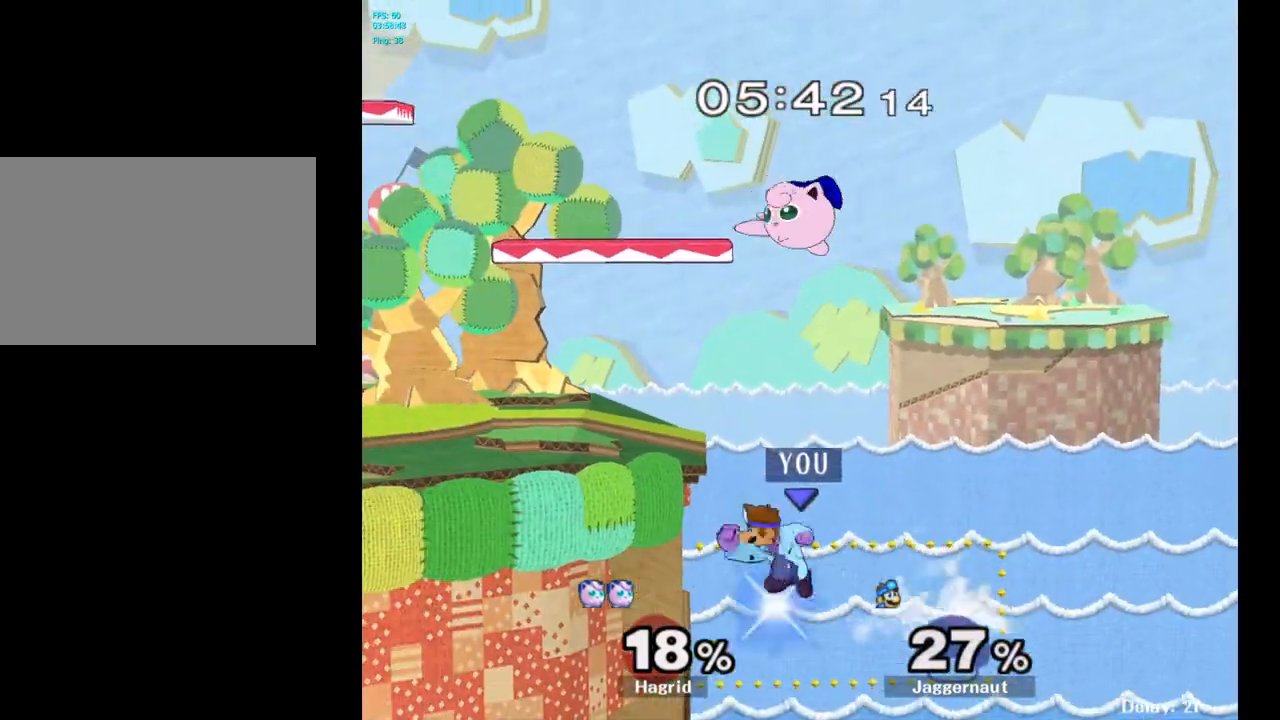
{"buttons": [], "left_stick": "up-left", "right_stick": "center", "events": [[33, "B", "up"], [117, "B", "down"], [267, "B", "up"]]}
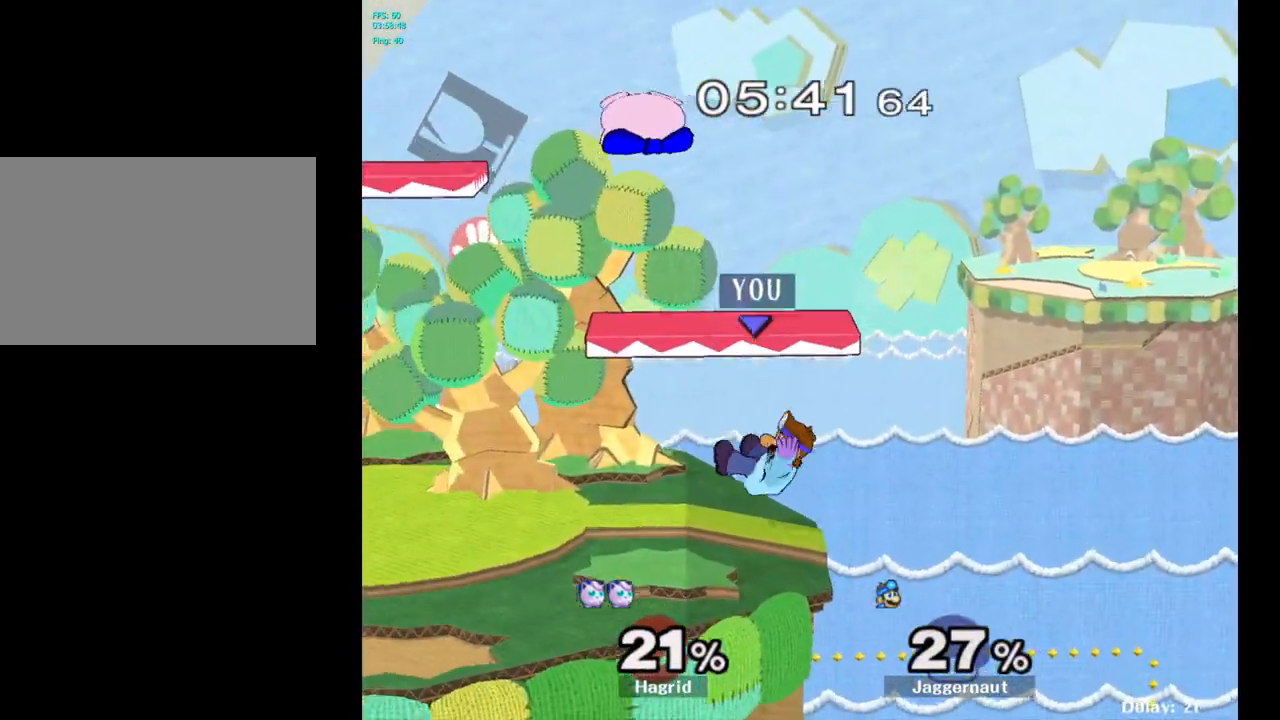
{"buttons": [], "left_stick": "center", "right_stick": "center", "events": [[133, "left_stick", "left"], [233, "left_stick", "center"]]}
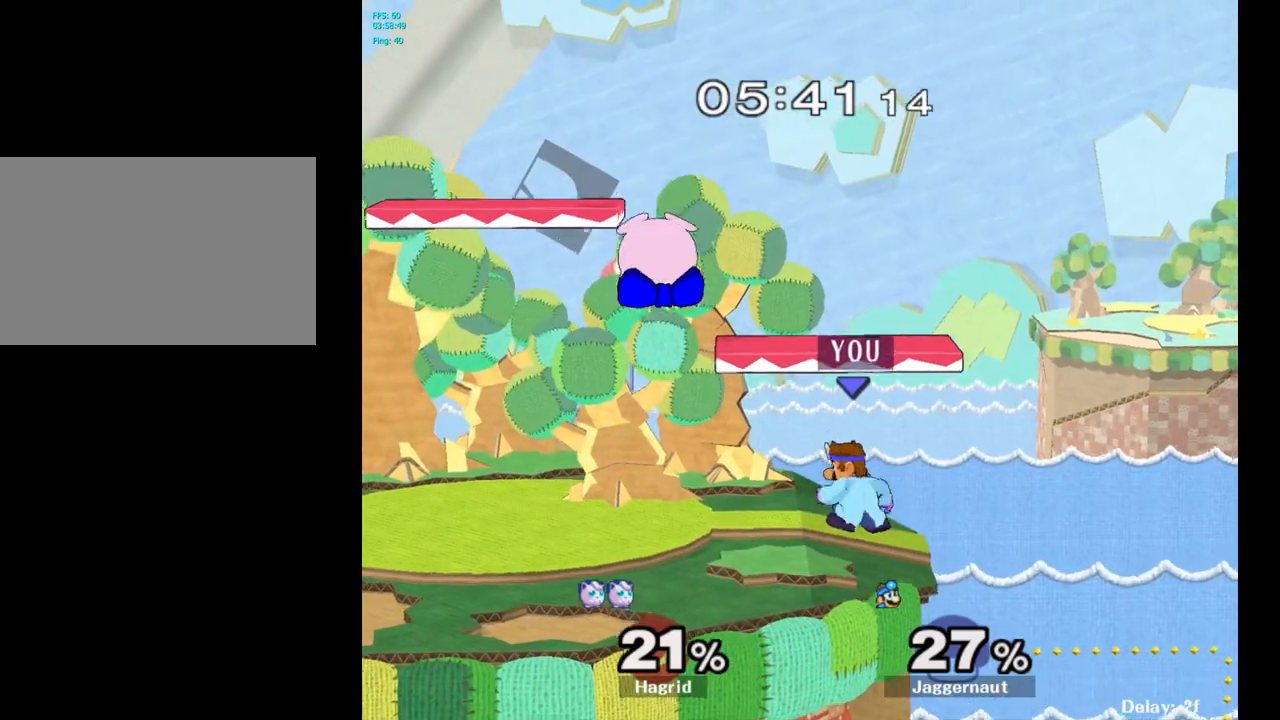
{"buttons": [], "left_stick": "center", "right_stick": "center", "events": [[383, "A", "down"], [500, "A", "up"]]}
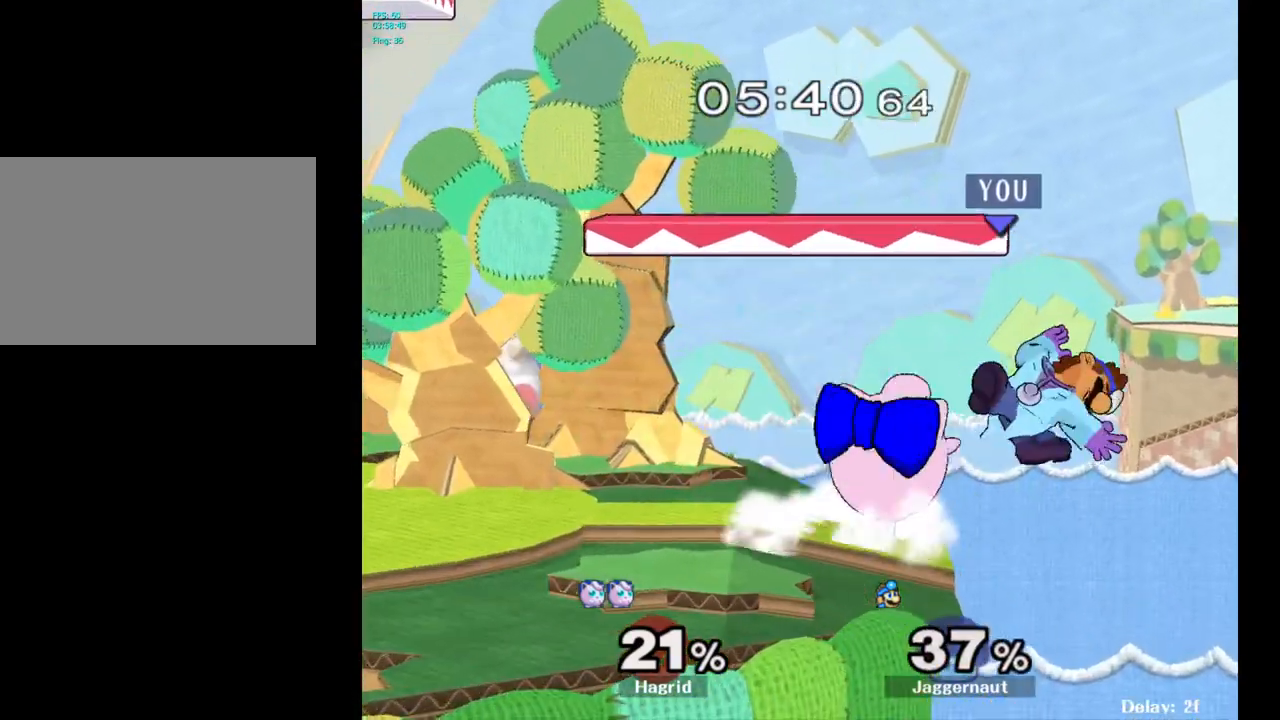
{"buttons": [], "left_stick": "right", "right_stick": "center", "events": [[117, "left_stick", "left"], [383, "left_stick", "center"], [483, "left_stick", "right"]]}
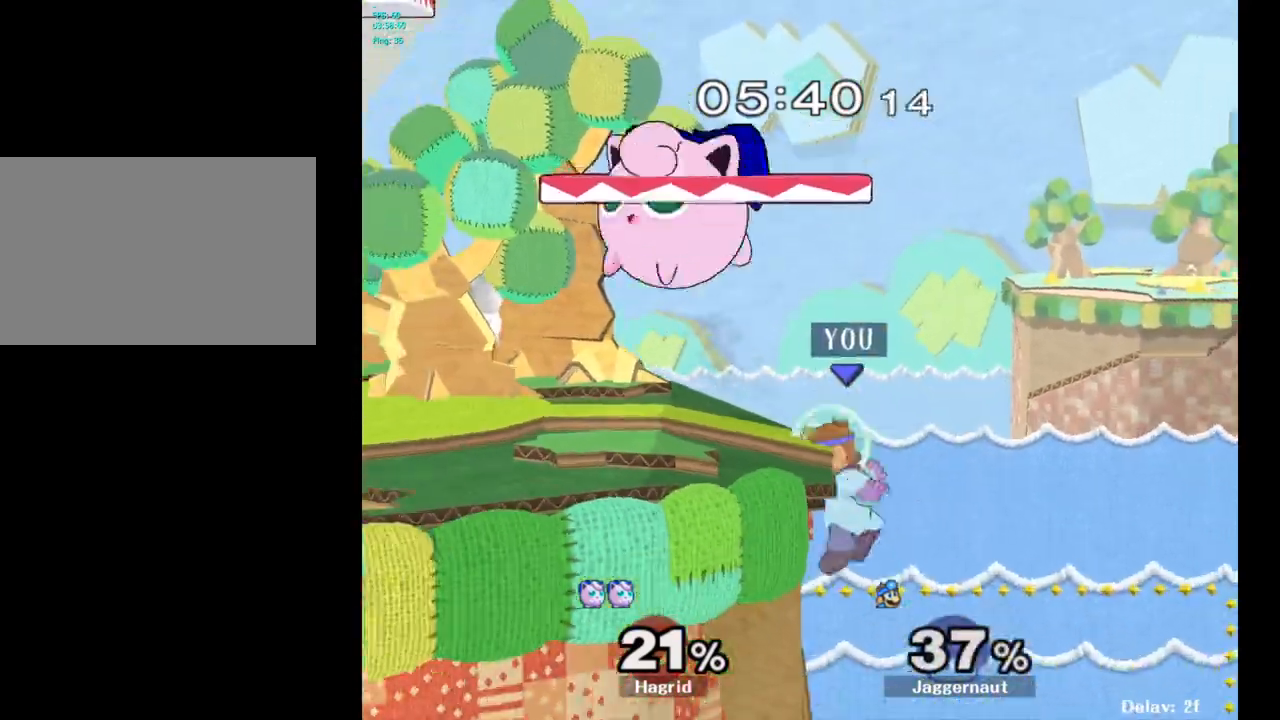
{"buttons": [], "left_stick": "left", "right_stick": "center", "events": [[17, "left_stick", "left"], [67, "Y", "down"], [83, "left_stick", "center"], [167, "A", "down"], [333, "A", "up"], [333, "Y", "up"], [350, "left_stick", "left"]]}
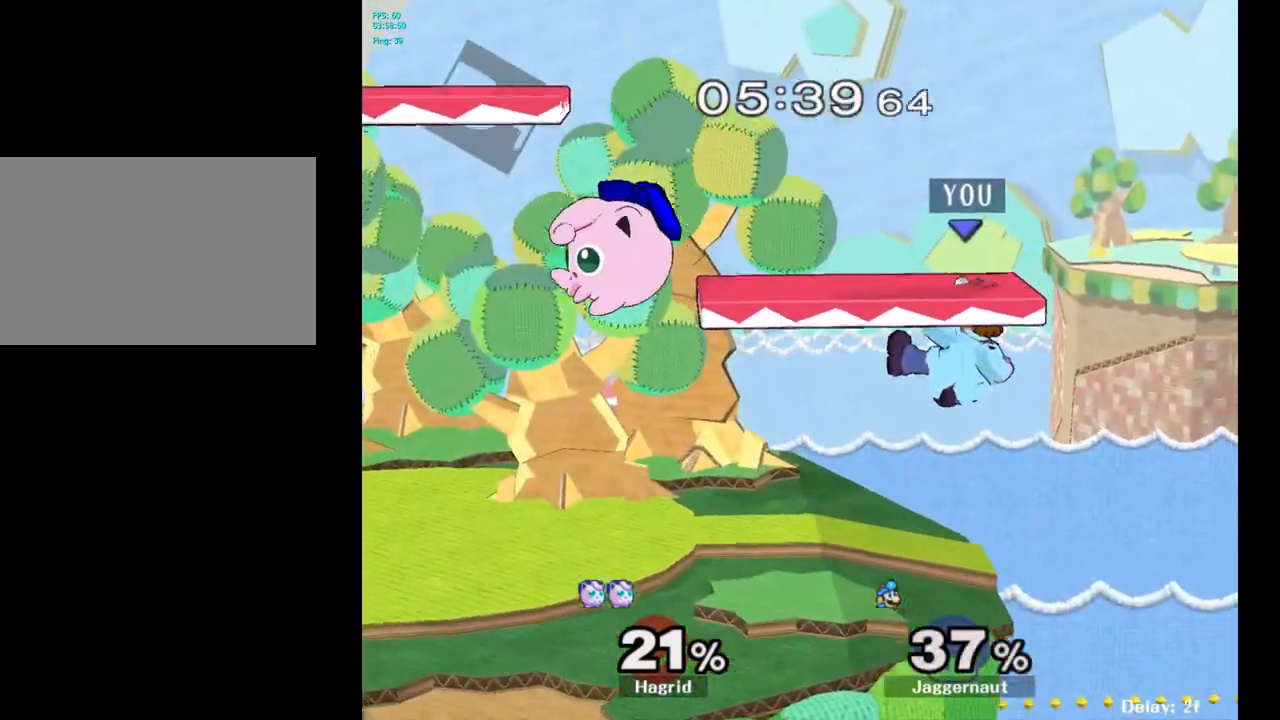
{"buttons": [], "left_stick": "left", "right_stick": "center", "events": [[117, "left_stick", "down"], [150, "R1", "down"], [267, "left_stick", "center"], [467, "R1", "up"], [483, "left_stick", "left"]]}
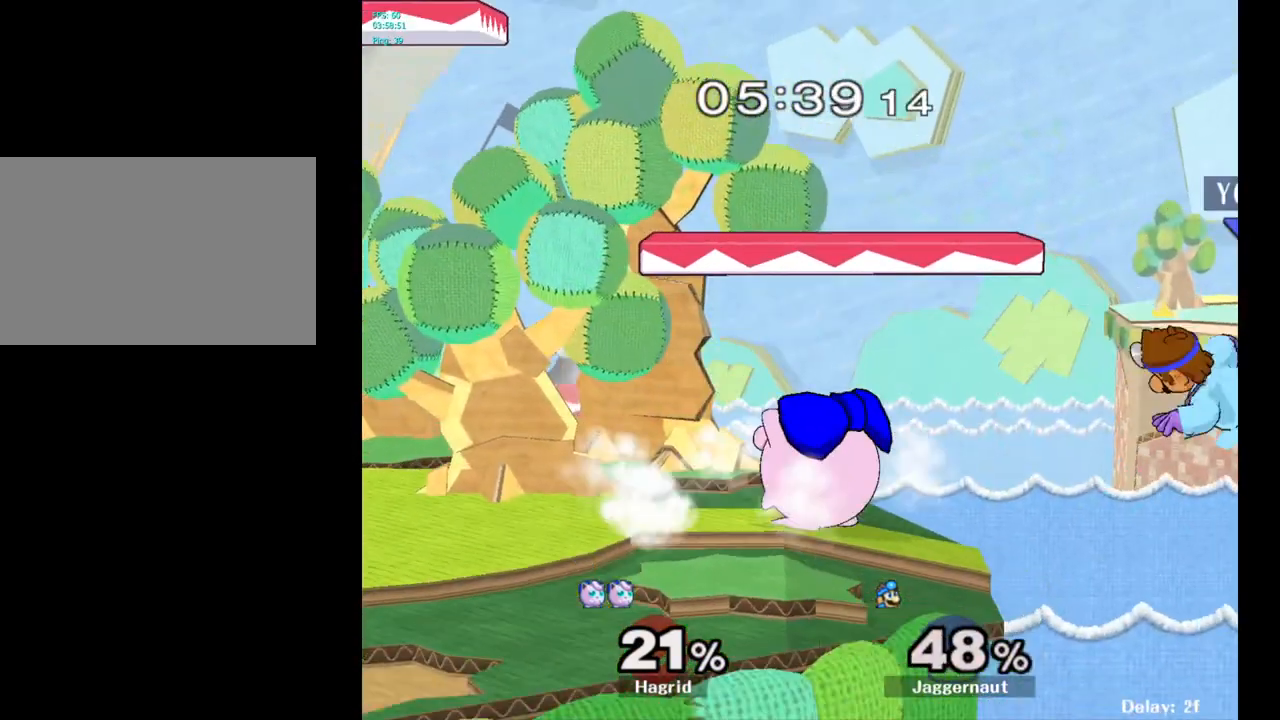
{"buttons": [], "left_stick": "up-left", "right_stick": "center", "events": [[183, "Y", "down"], [350, "Y", "up"], [483, "left_stick", "up-left"]]}
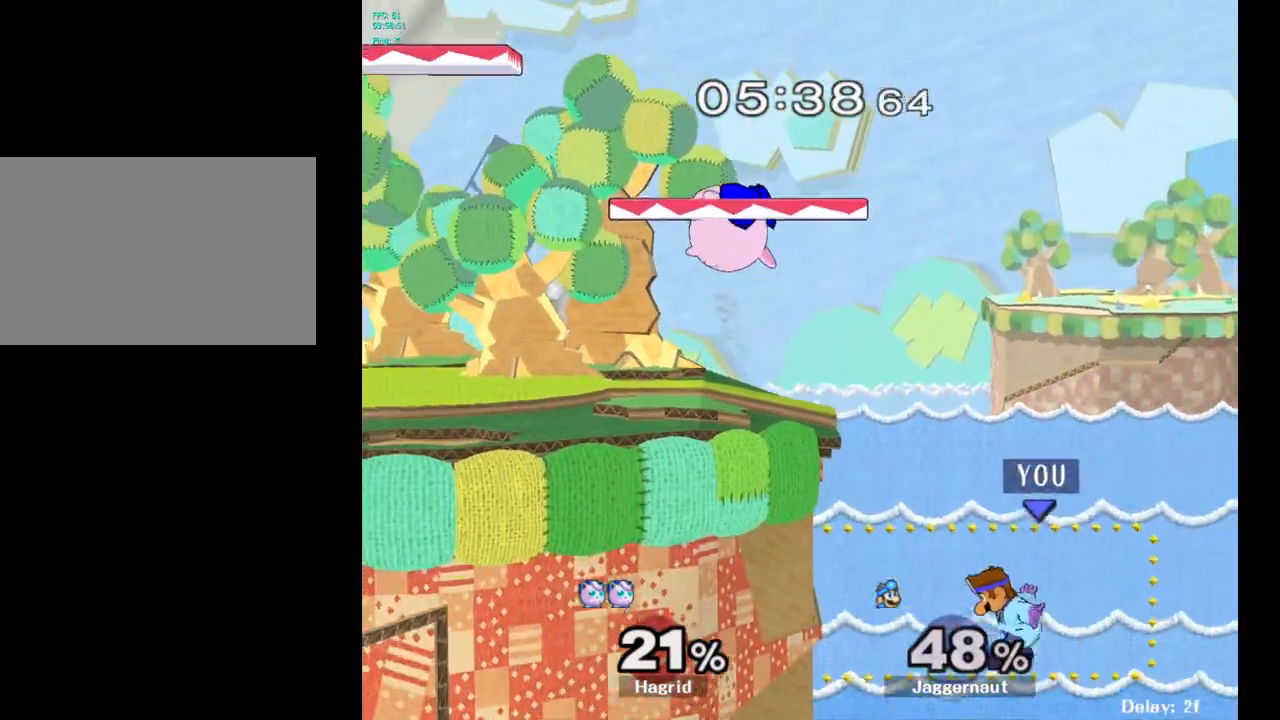
{"buttons": [], "left_stick": "up-left", "right_stick": "center", "events": [[67, "B", "down"], [217, "B", "up"]]}
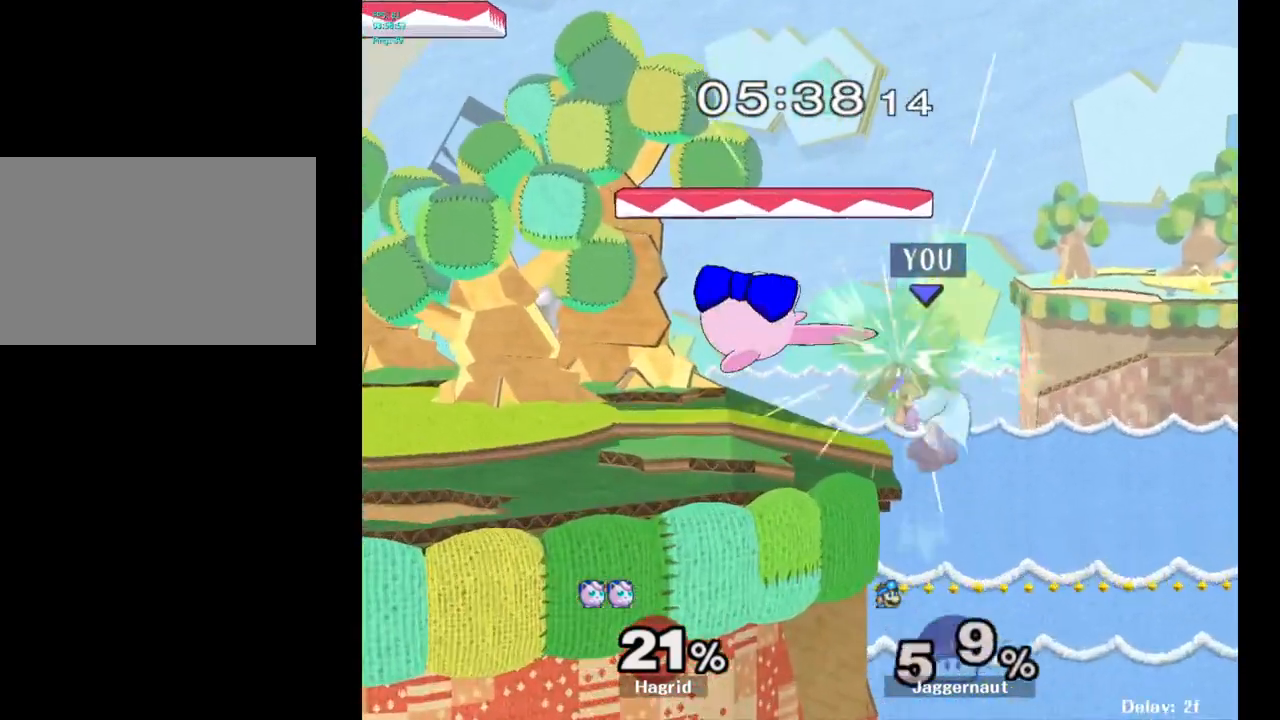
{"buttons": [], "left_stick": "left", "right_stick": "center", "events": [[150, "left_stick", "center"], [367, "left_stick", "left"]]}
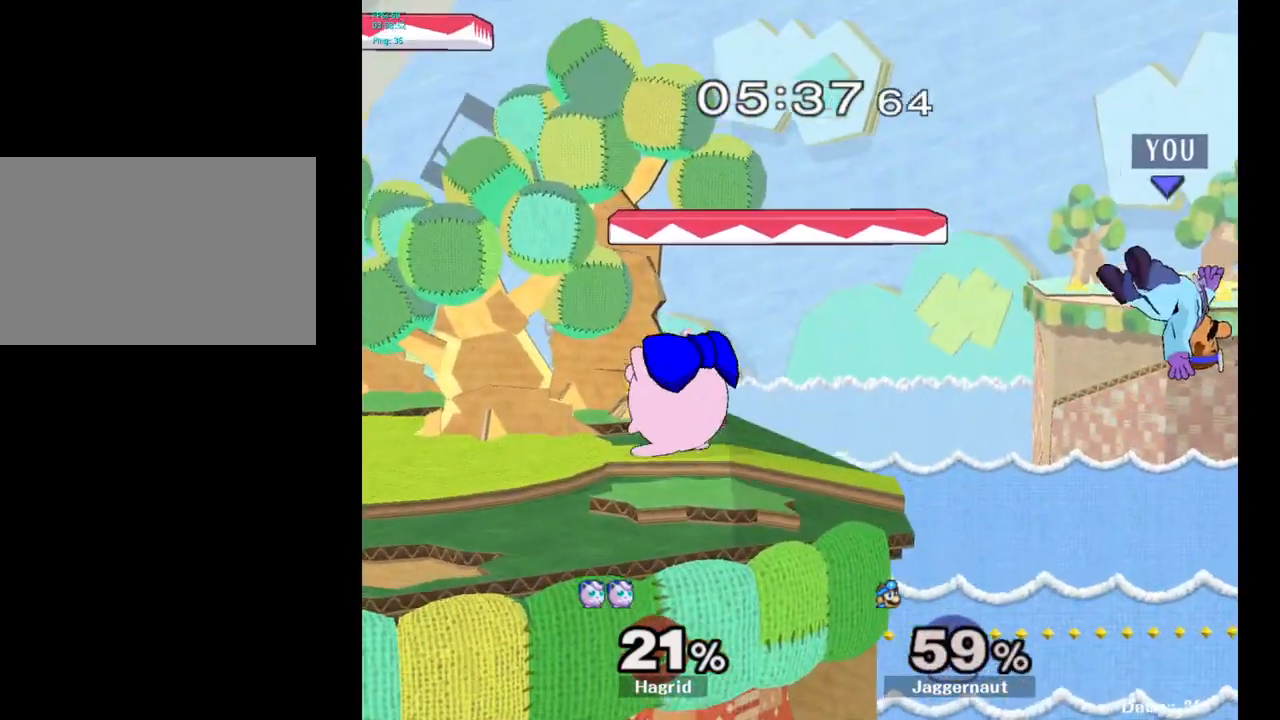
{"buttons": [], "left_stick": "up-left", "right_stick": "center", "events": [[17, "Y", "down"], [133, "Y", "up"], [183, "Y", "down"], [300, "Y", "up"], [500, "left_stick", "up-left"]]}
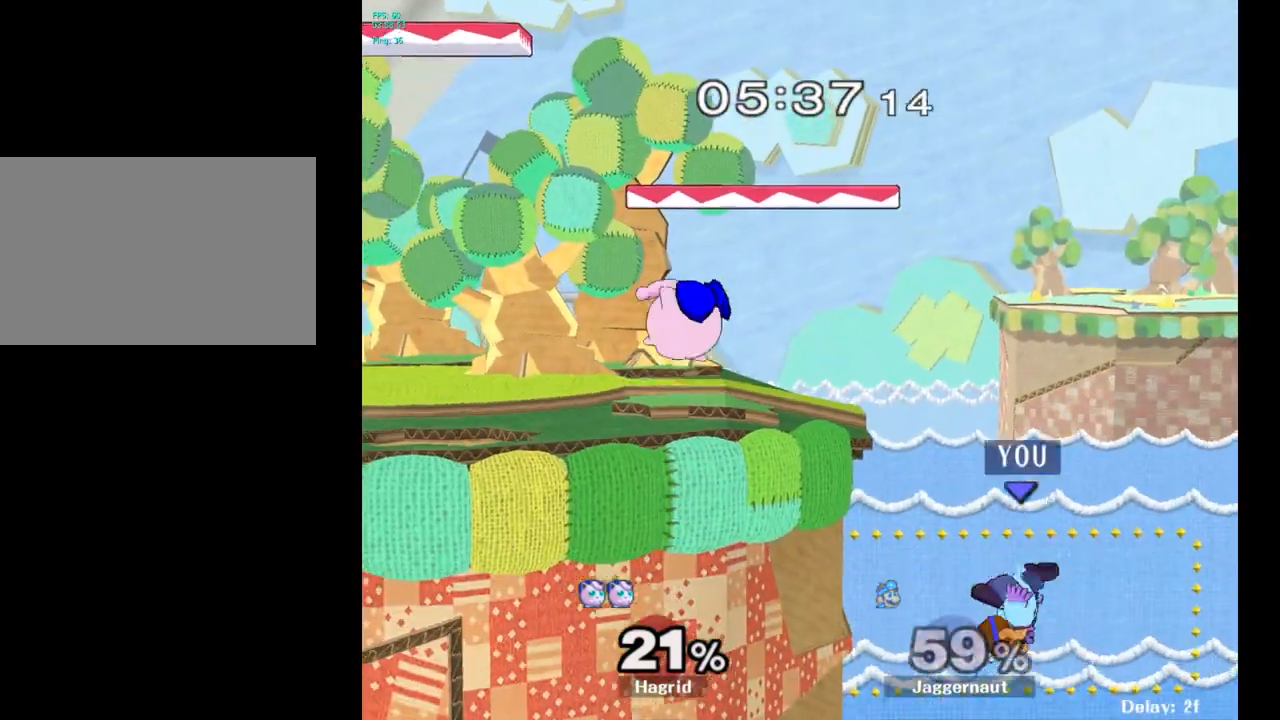
{"buttons": [], "left_stick": "up-left", "right_stick": "center", "events": [[117, "B", "down"], [267, "B", "up"]]}
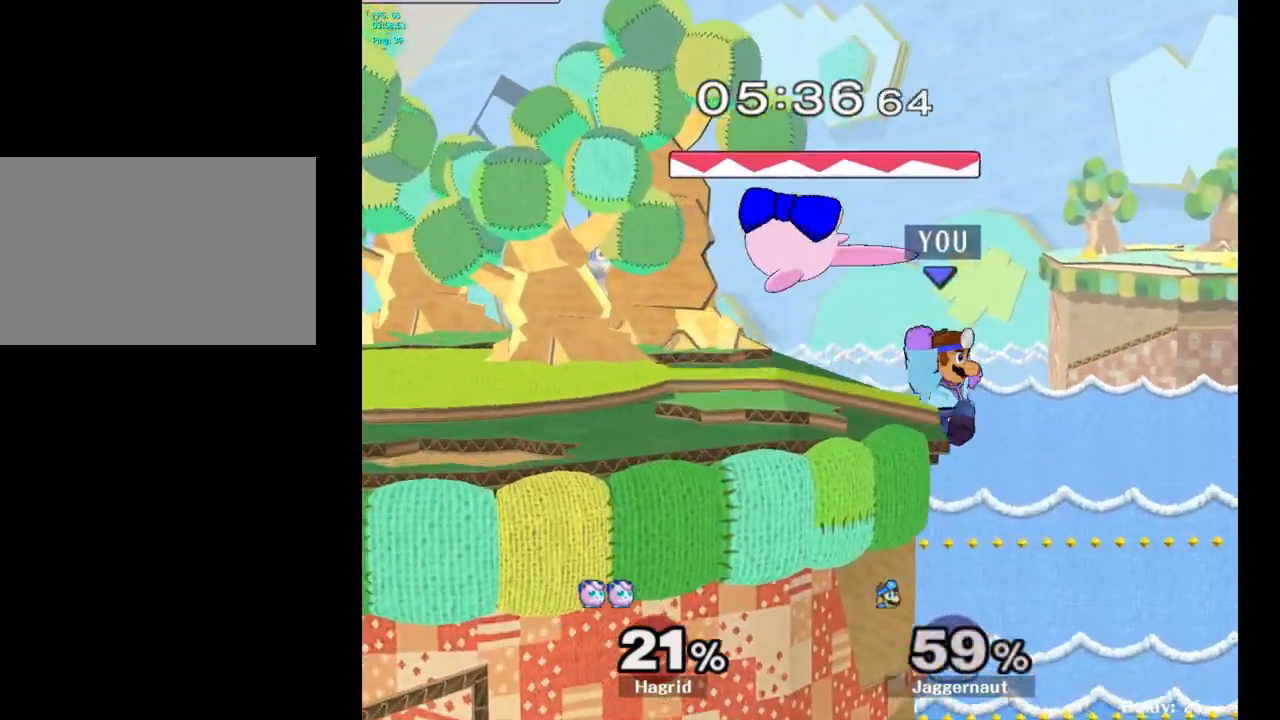
{"buttons": [], "left_stick": "center", "right_stick": "center", "events": [[150, "left_stick", "center"]]}
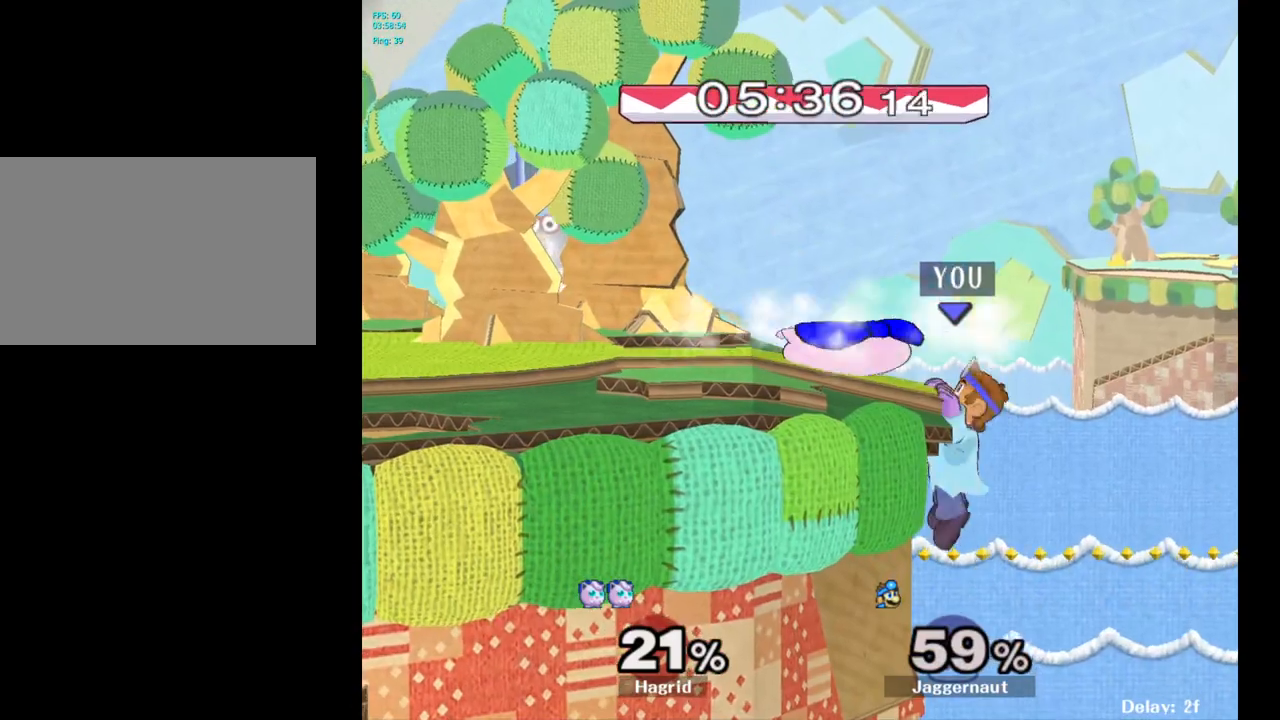
{"buttons": [], "left_stick": "center", "right_stick": "center", "events": [[67, "A", "down"], [250, "A", "up"]]}
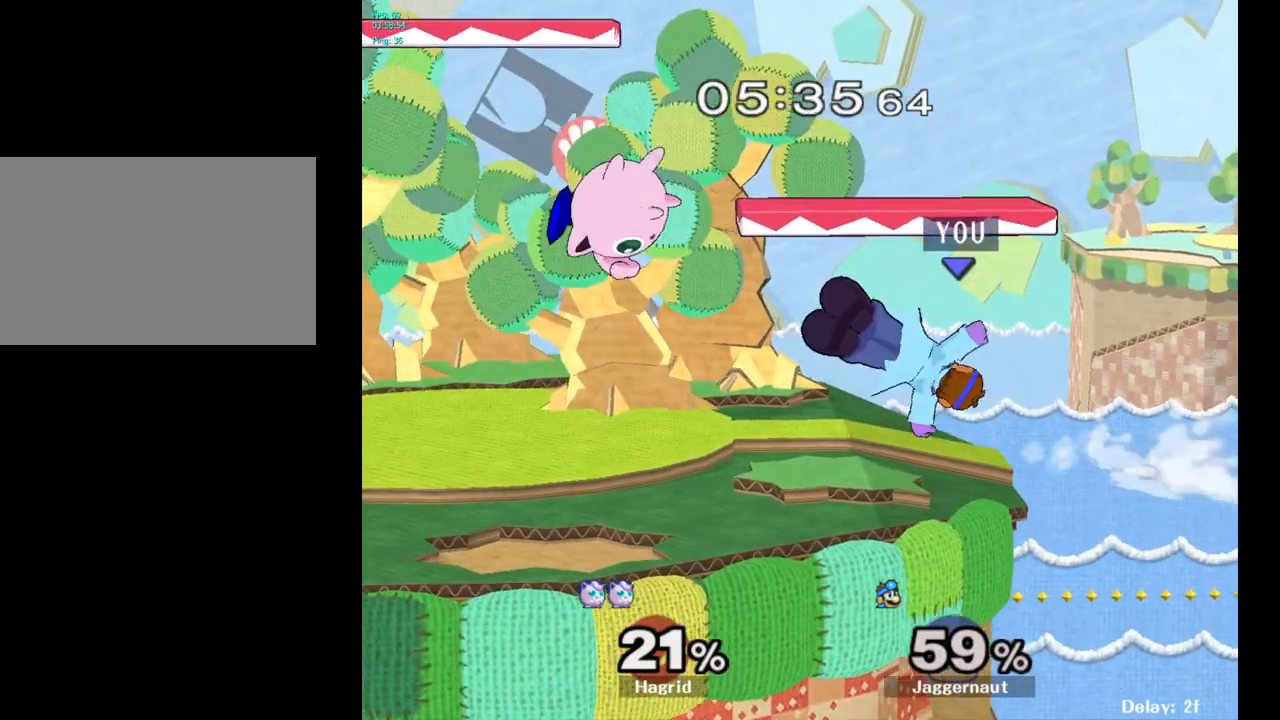
{"buttons": ["R1"], "left_stick": "center", "right_stick": "center", "events": [[200, "R1", "down"]]}
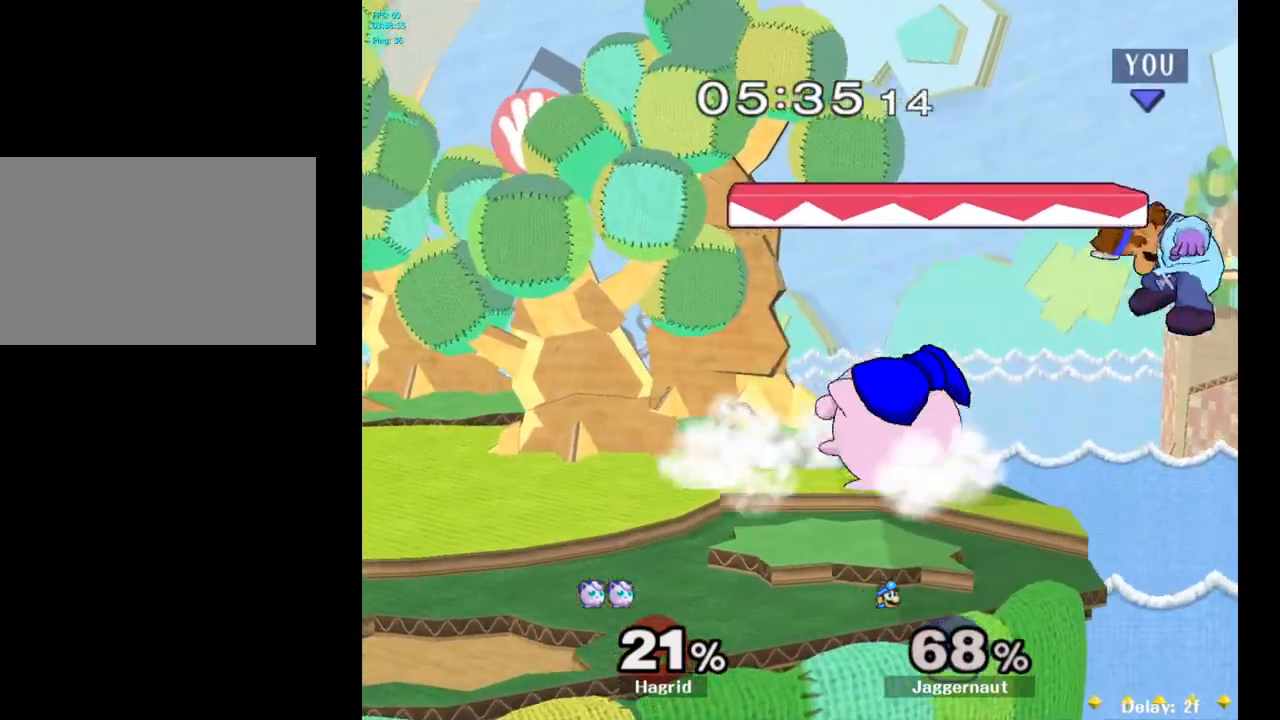
{"buttons": [], "left_stick": "left", "right_stick": "center", "events": [[83, "left_stick", "left"], [133, "R1", "up"]]}
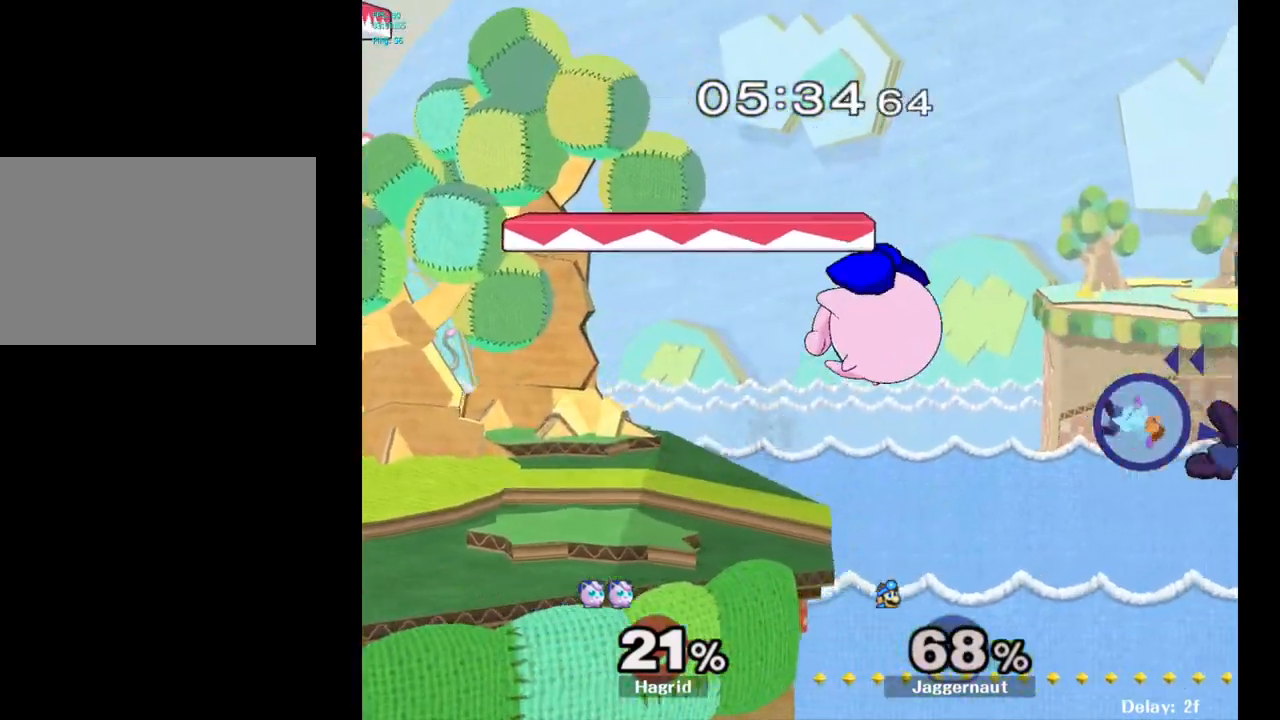
{"buttons": [], "left_stick": "left", "right_stick": "center", "events": [[100, "Y", "down"], [133, "left_stick", "center"], [200, "A", "down"], [267, "Y", "up"], [383, "A", "up"], [383, "left_stick", "left"]]}
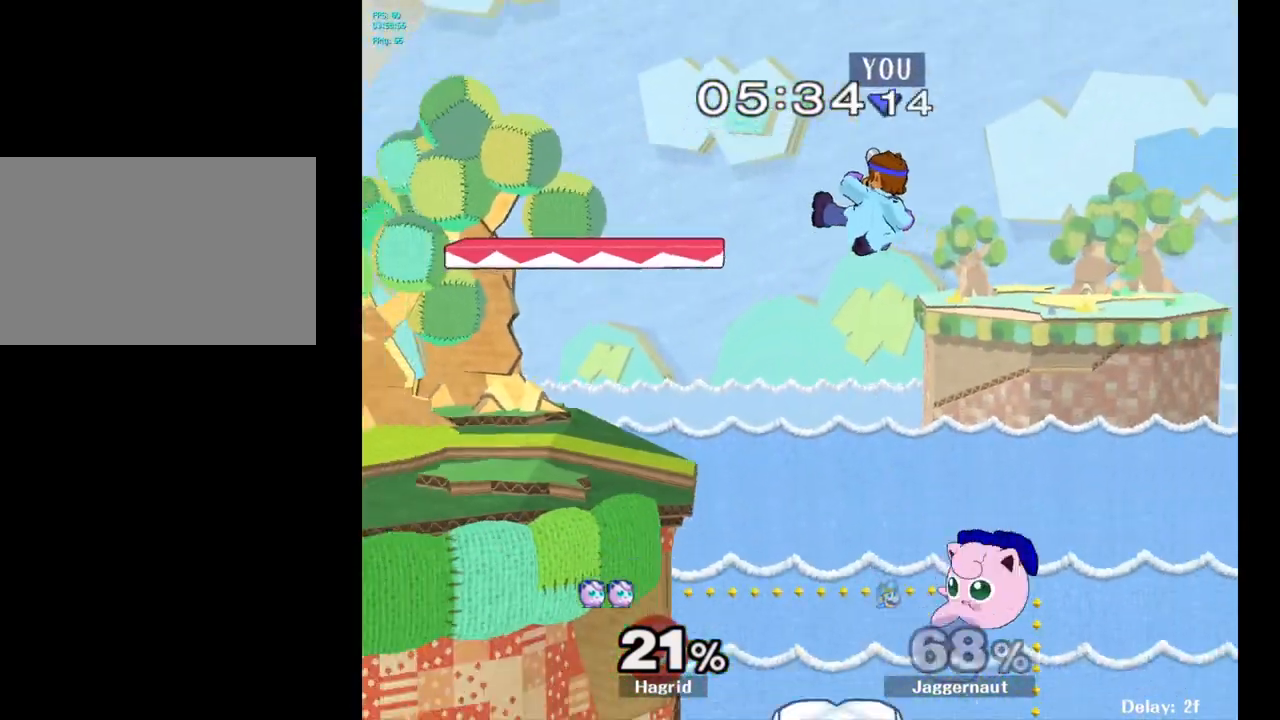
{"buttons": [], "left_stick": "center", "right_stick": "center", "events": [[250, "left_stick", "center"], [317, "left_stick", "right"], [450, "left_stick", "center"]]}
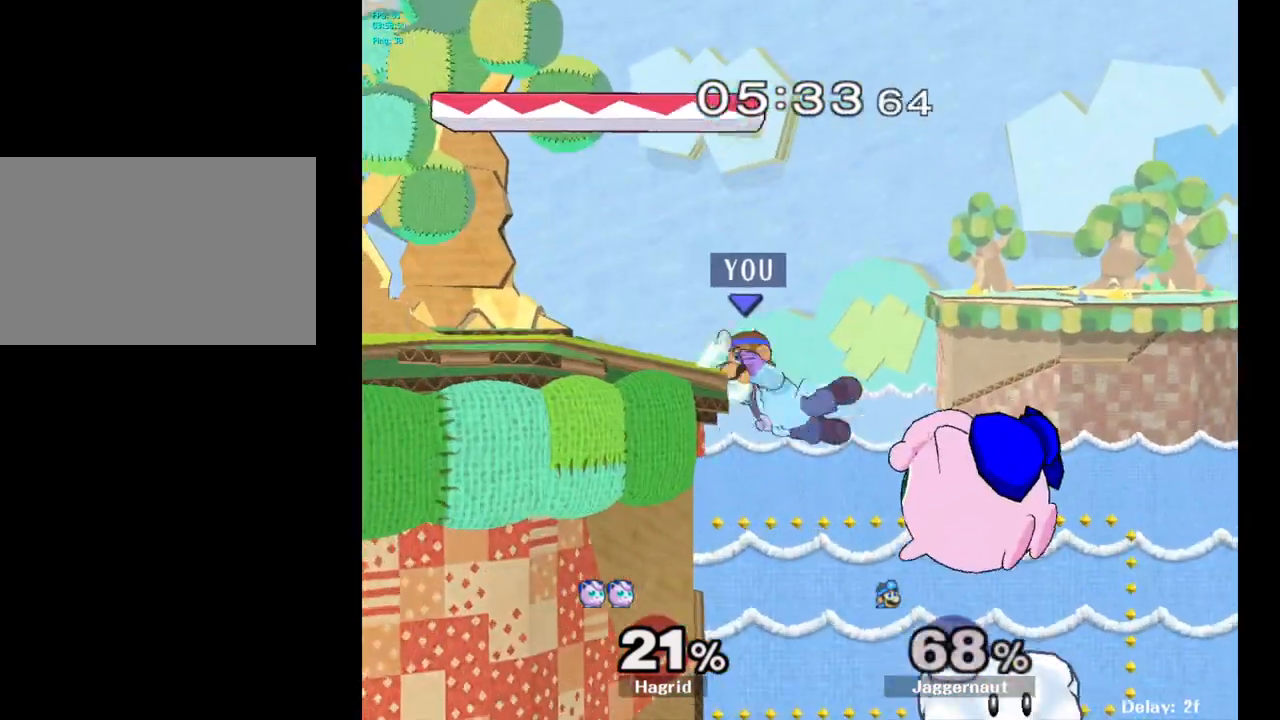
{"buttons": [], "left_stick": "center", "right_stick": "center", "events": []}
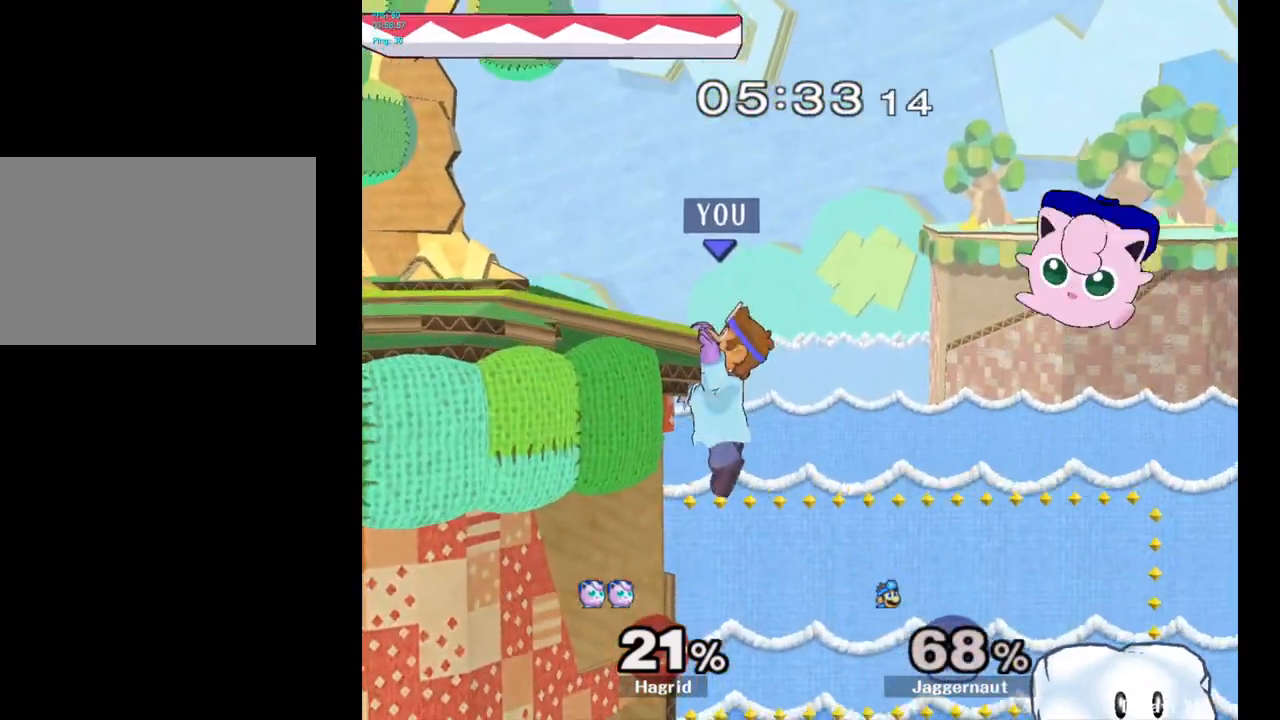
{"buttons": ["A"], "left_stick": "center", "right_stick": "center", "events": [[383, "A", "down"]]}
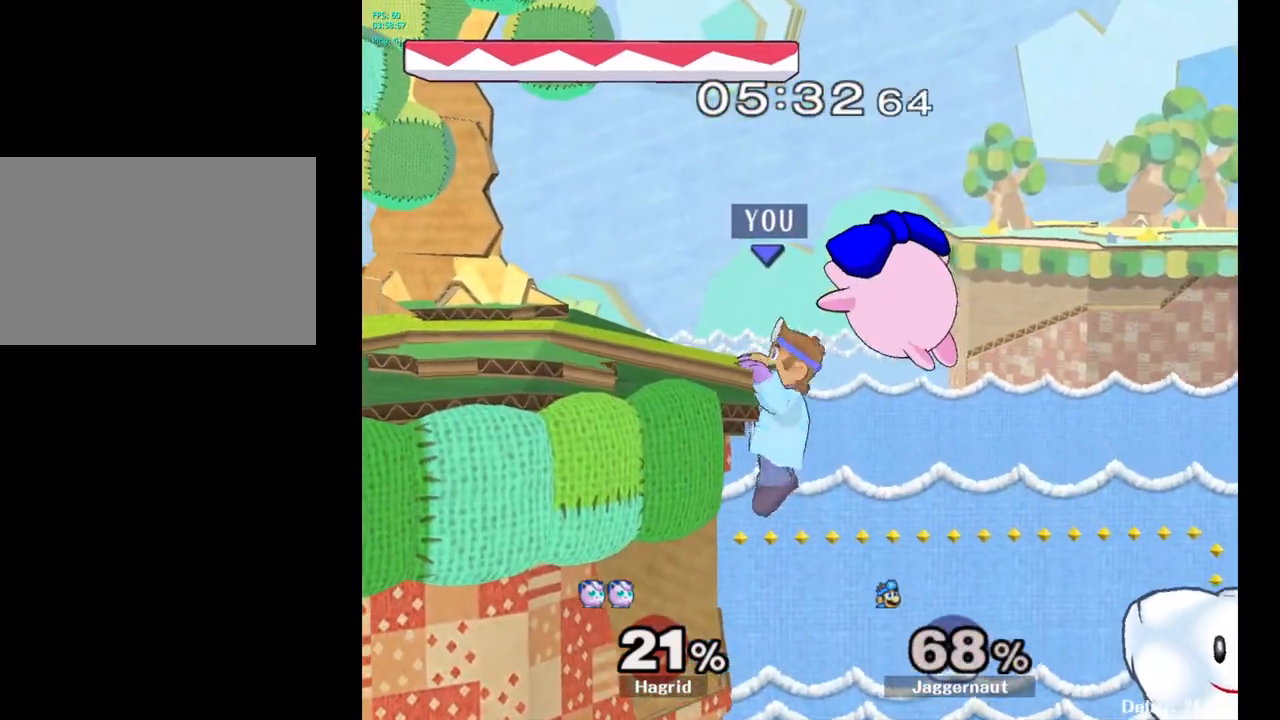
{"buttons": [], "left_stick": "center", "right_stick": "center", "events": [[117, "A", "up"]]}
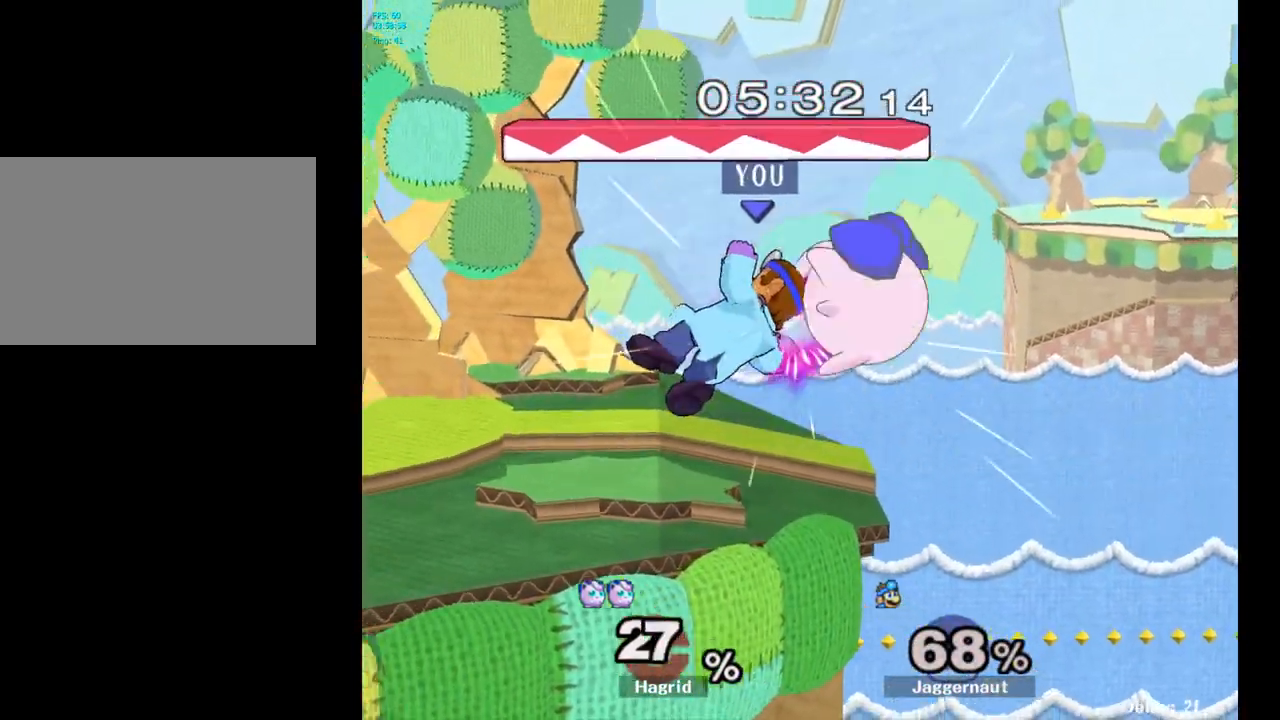
{"buttons": [], "left_stick": "center", "right_stick": "center", "events": [[83, "R1", "down"], [383, "R1", "up"]]}
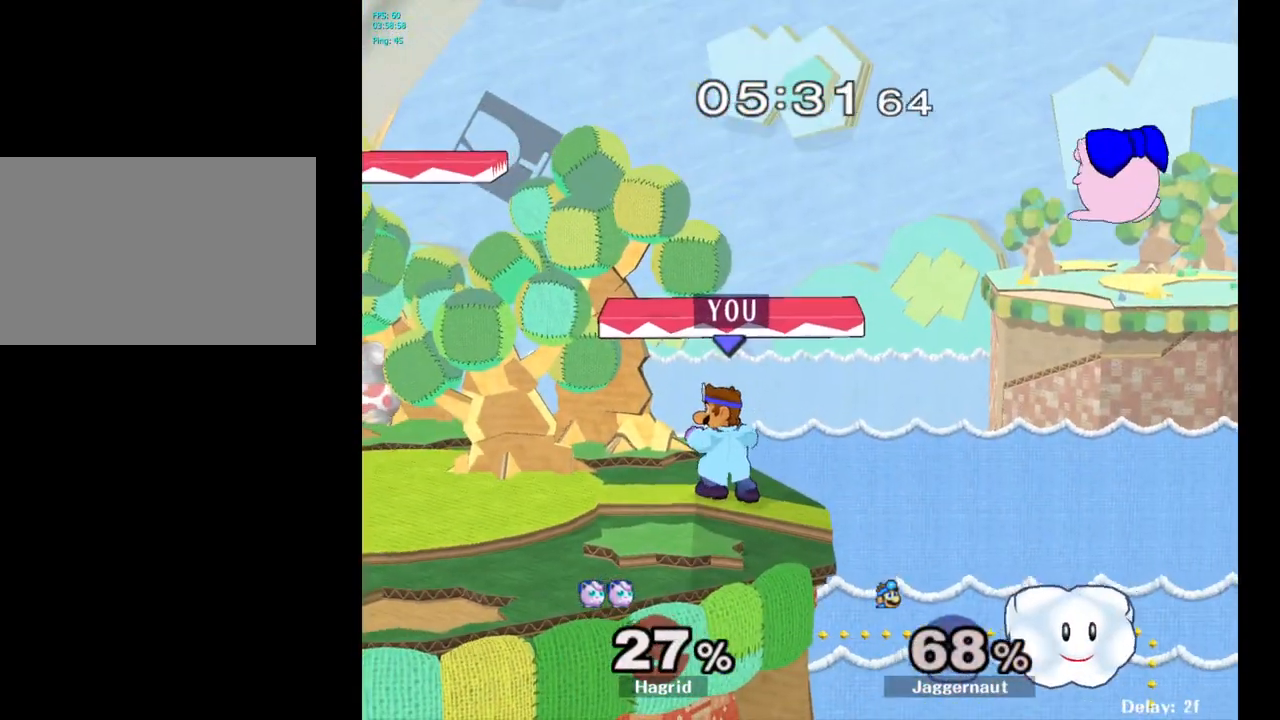
{"buttons": ["A"], "left_stick": "right", "right_stick": "center", "events": [[483, "A", "down"], [483, "left_stick", "right"]]}
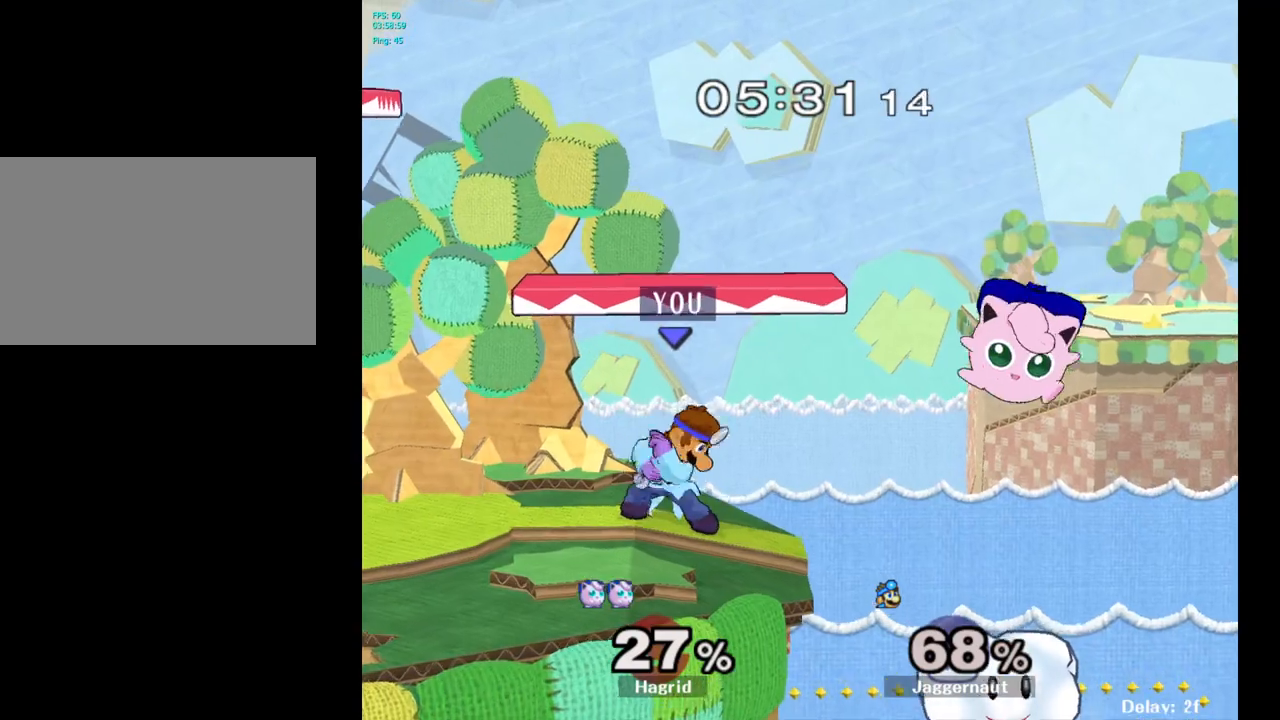
{"buttons": [], "left_stick": "center", "right_stick": "center", "events": [[50, "left_stick", "center"], [83, "A", "up"]]}
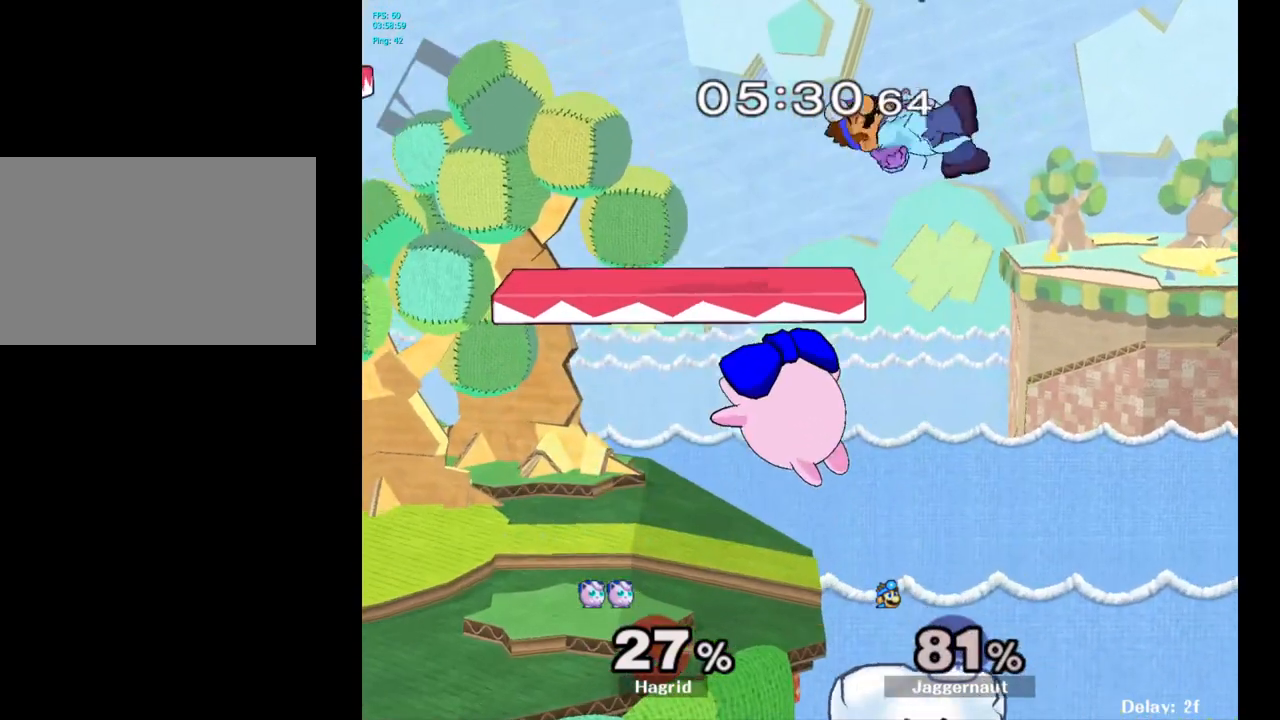
{"buttons": [], "left_stick": "left", "right_stick": "center", "events": [[233, "left_stick", "left"], [400, "left_stick", "center"], [467, "left_stick", "left"]]}
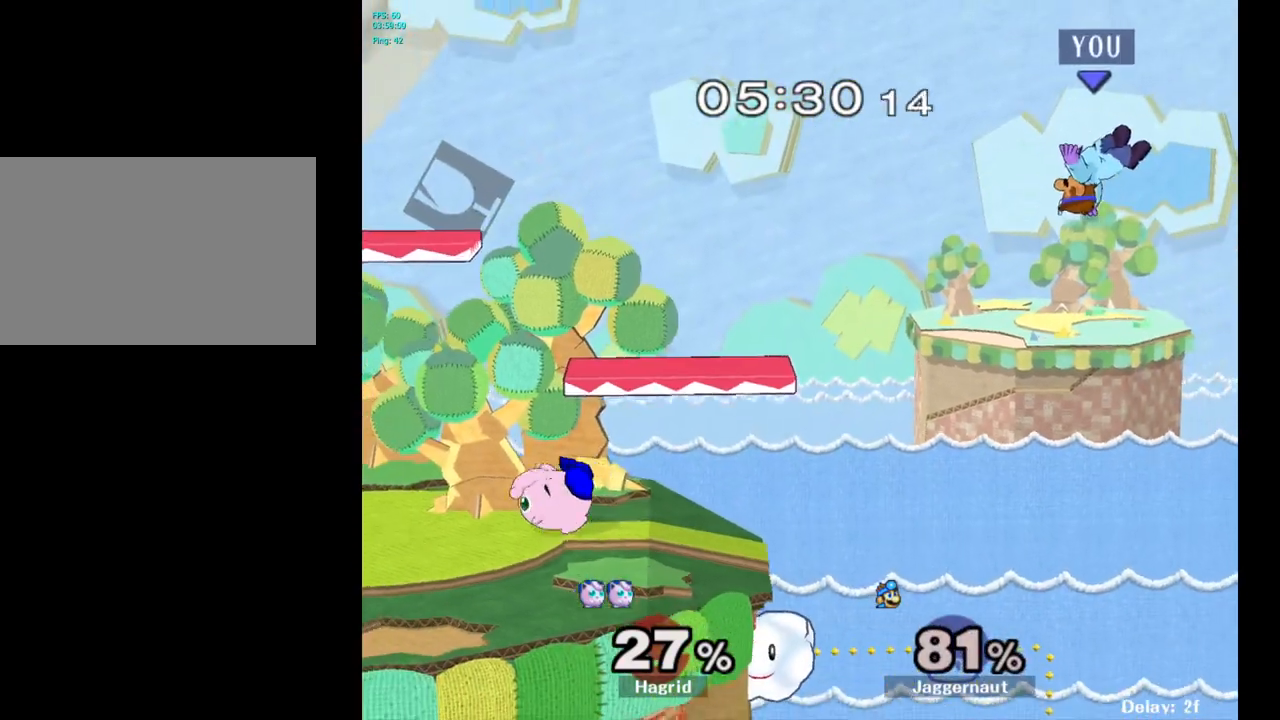
{"buttons": [], "left_stick": "left", "right_stick": "center", "events": [[67, "left_stick", "center"], [117, "left_stick", "left"]]}